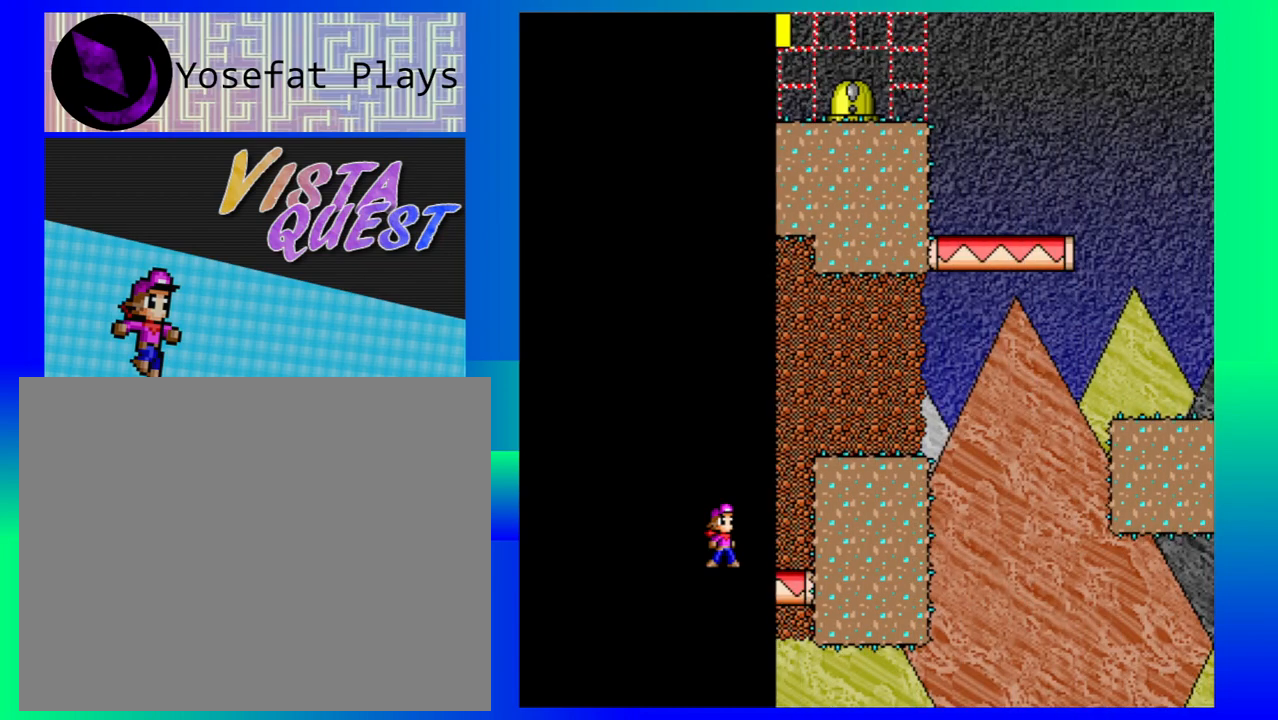
Gameplay with a controller (Nintendo layout); each line is a JSON object with the inputs held at the frame after it. "events" lists button and stick changes between this image and that frame as [ms after this image, input, new state], when the widget could be followed in between. Not read: L1 L2 L3 R1 R2 R3 right_stick.
{"buttons": ["B"], "left_stick": "right", "events": [[383, "left_stick", "right"], [417, "B", "down"]]}
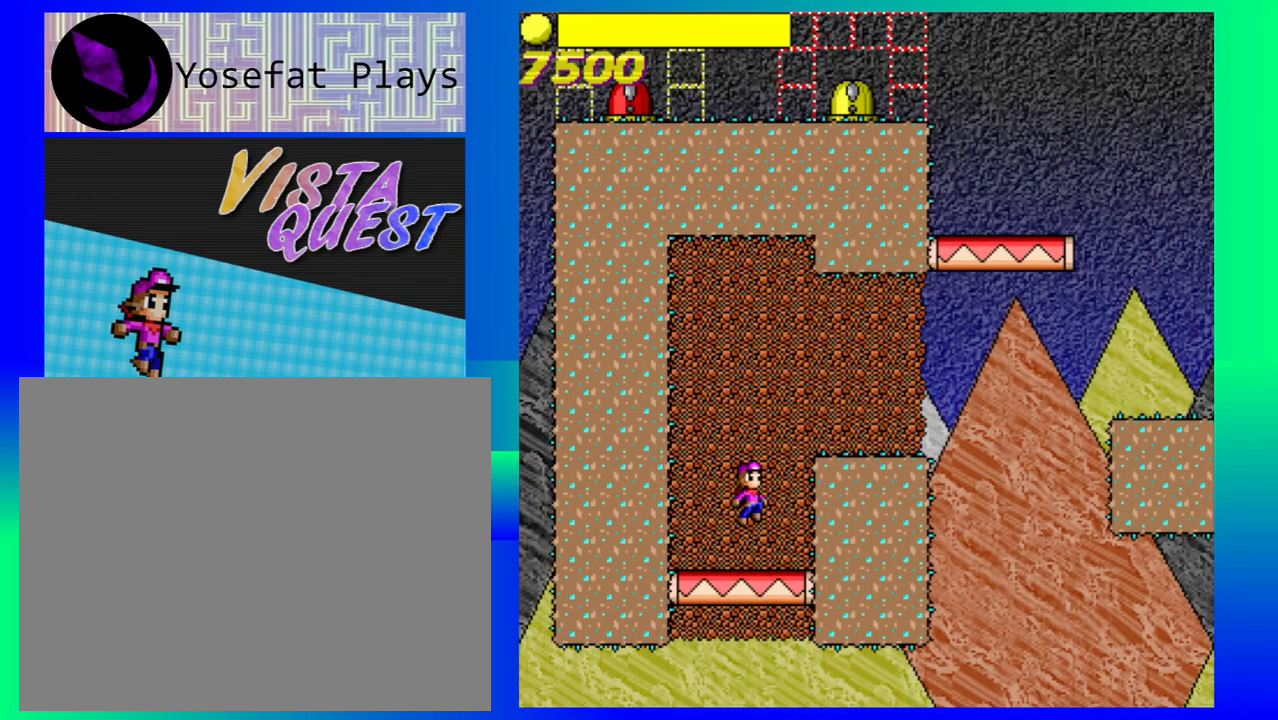
{"buttons": [], "left_stick": "center", "events": [[167, "B", "up"], [400, "left_stick", "center"]]}
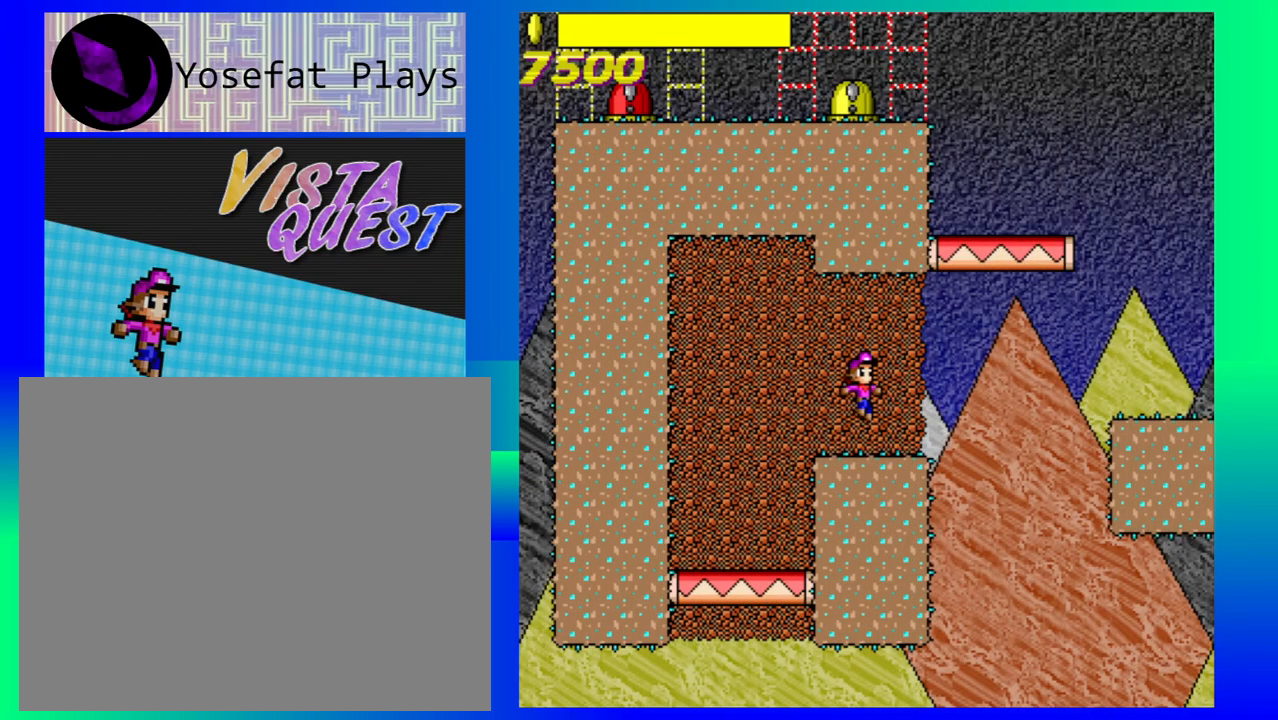
{"buttons": ["B"], "left_stick": "right", "events": [[333, "left_stick", "right"], [450, "B", "down"]]}
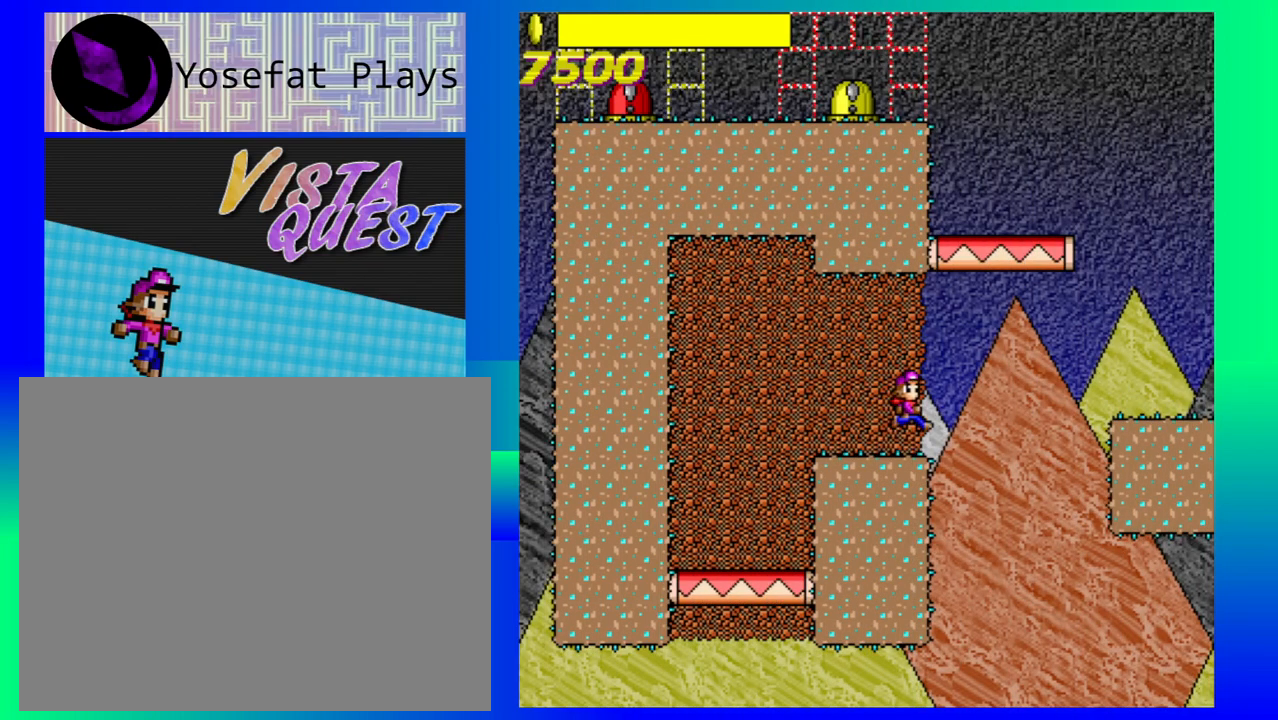
{"buttons": [], "left_stick": "right", "events": [[483, "B", "up"]]}
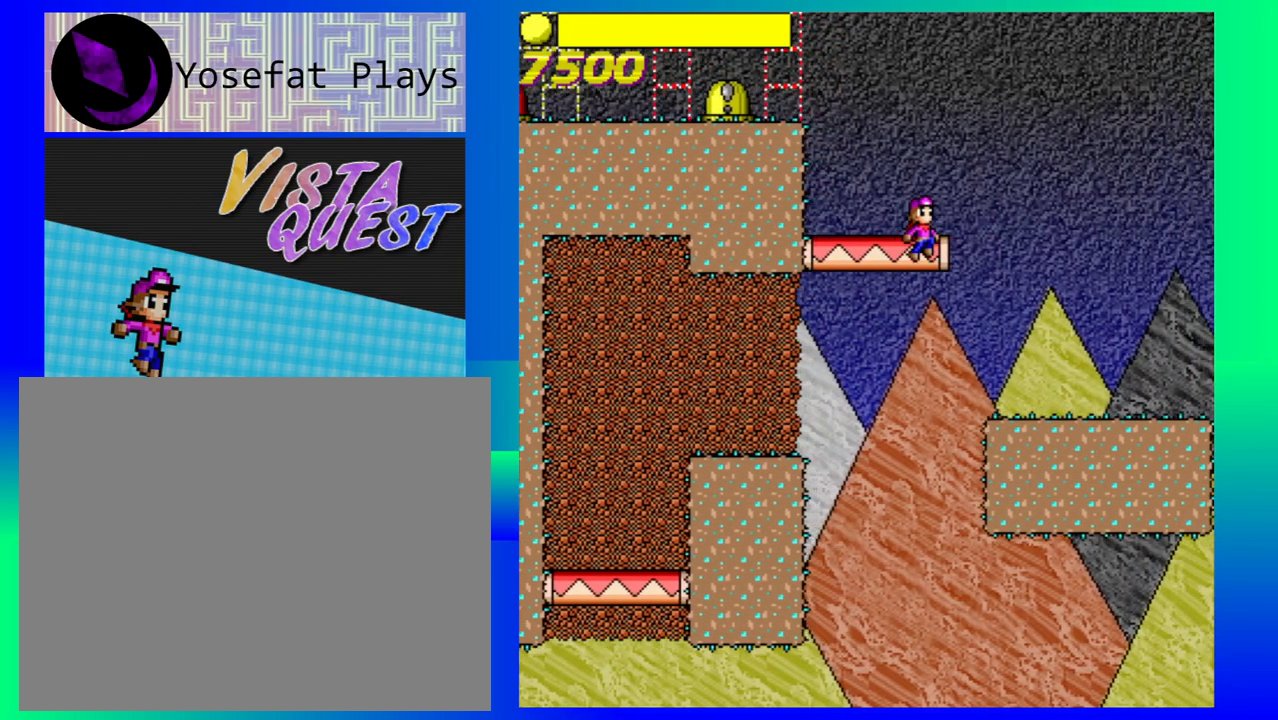
{"buttons": [], "left_stick": "right", "events": []}
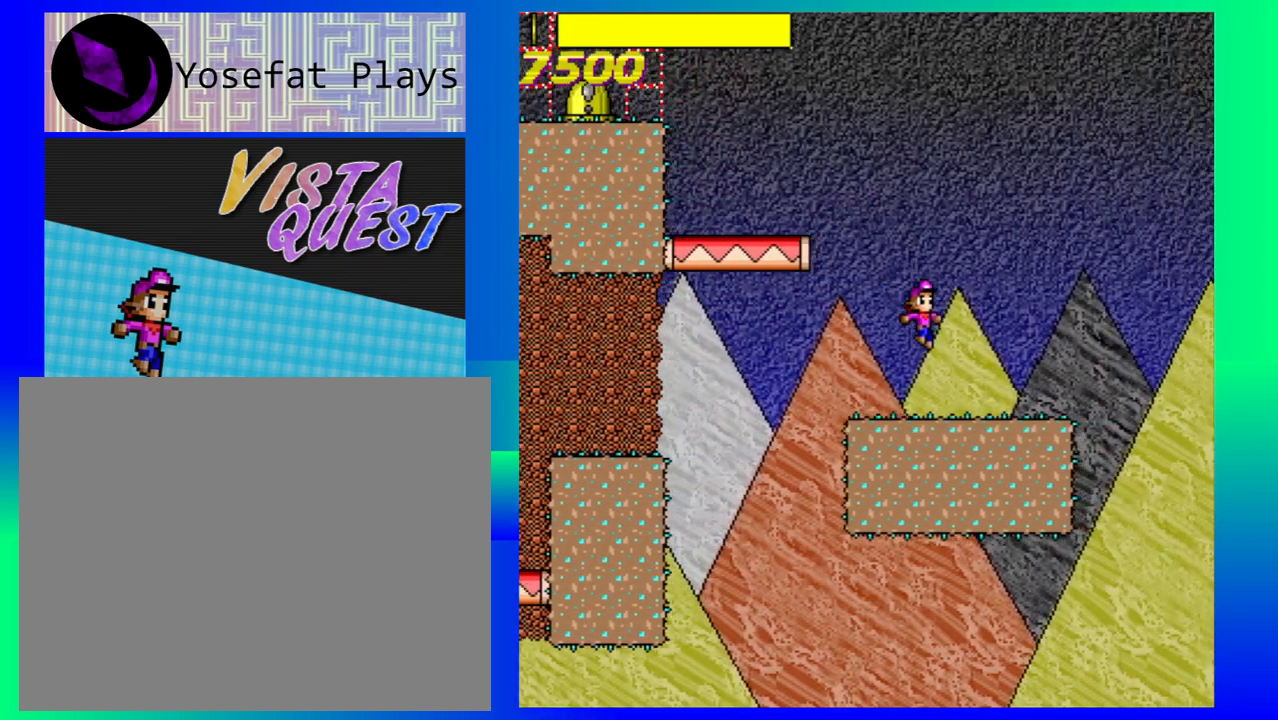
{"buttons": ["B"], "left_stick": "left", "events": [[100, "left_stick", "center"], [233, "left_stick", "left"], [250, "B", "down"]]}
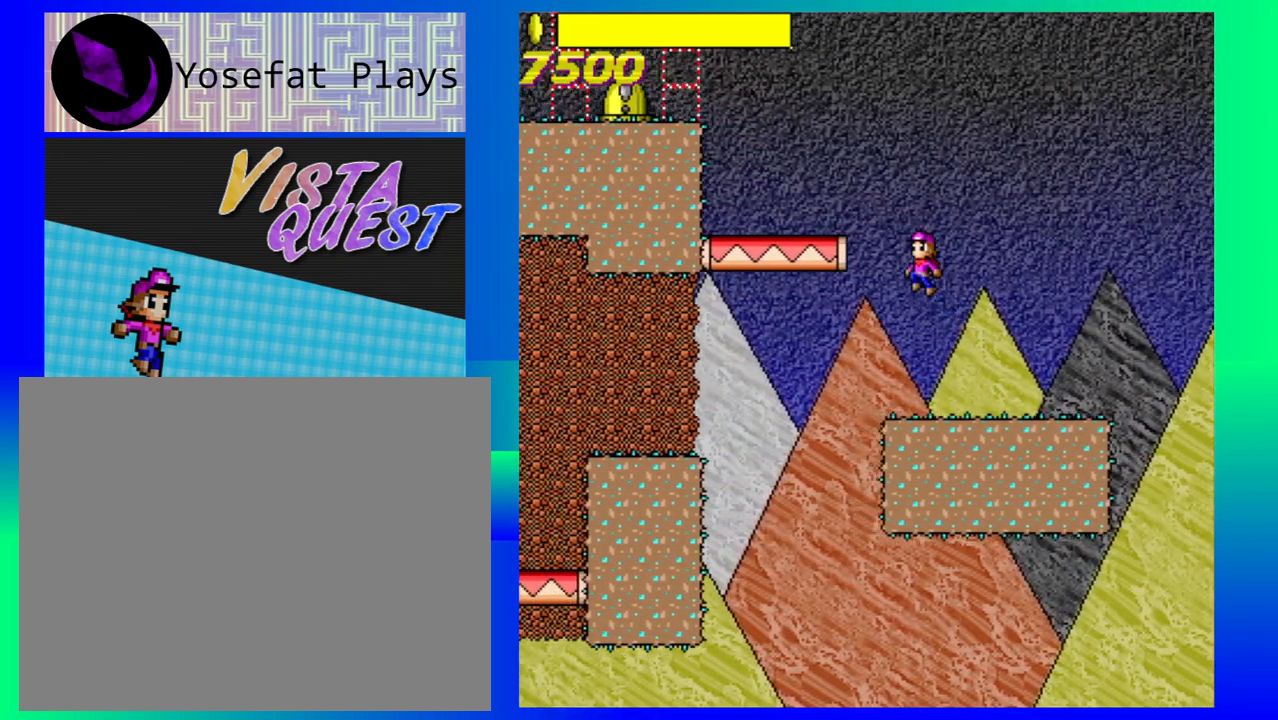
{"buttons": [], "left_stick": "left", "events": [[300, "B", "up"]]}
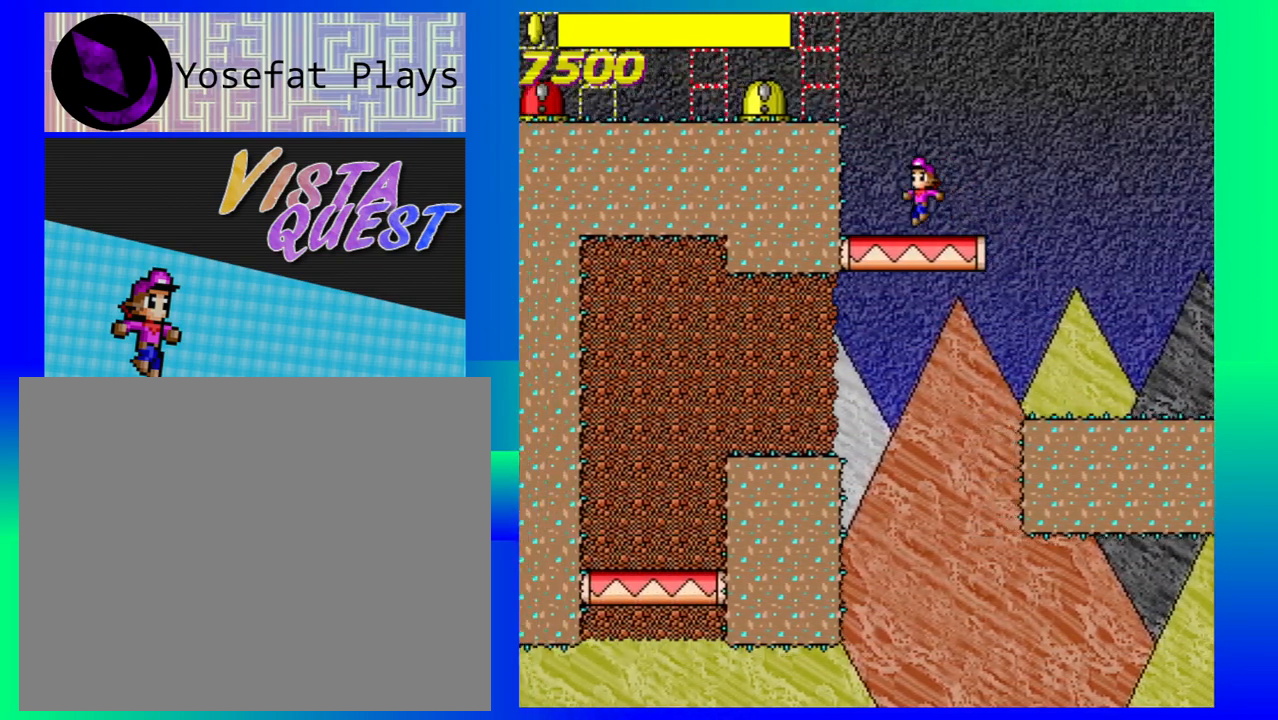
{"buttons": ["B"], "left_stick": "left", "events": [[83, "left_stick", "center"], [233, "B", "down"], [467, "left_stick", "left"]]}
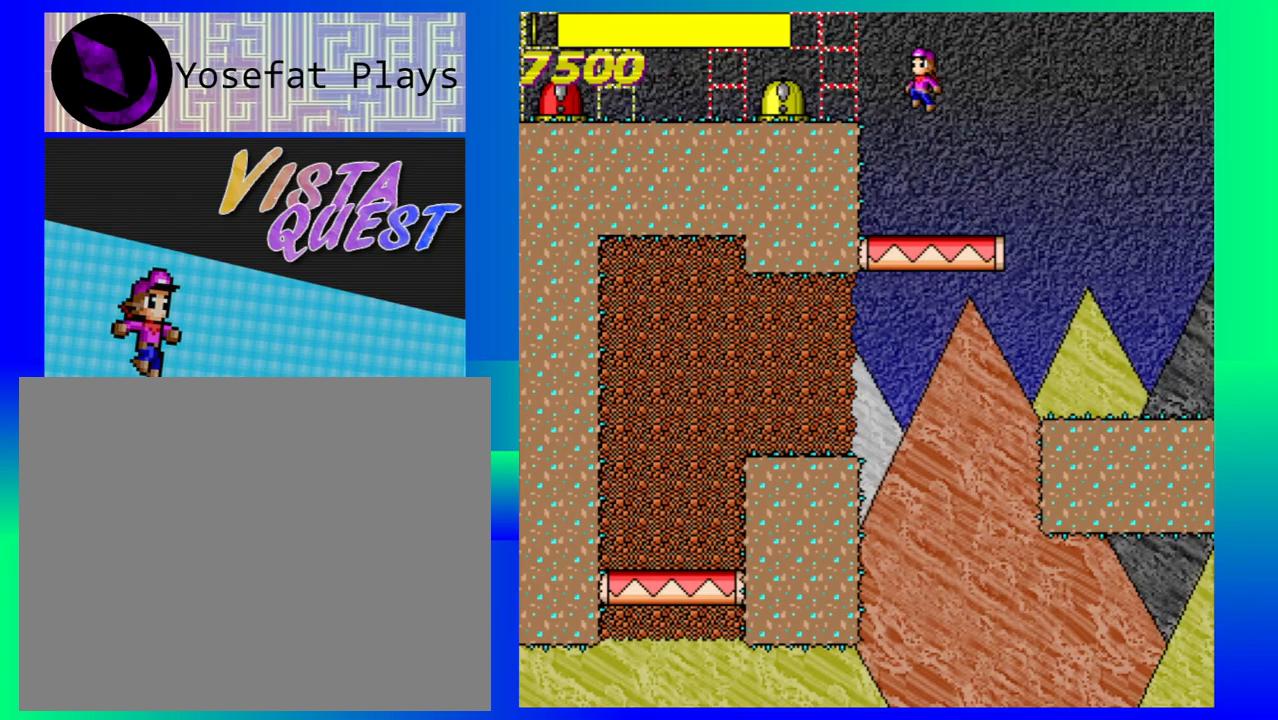
{"buttons": [], "left_stick": "center", "events": [[133, "B", "up"], [183, "left_stick", "center"]]}
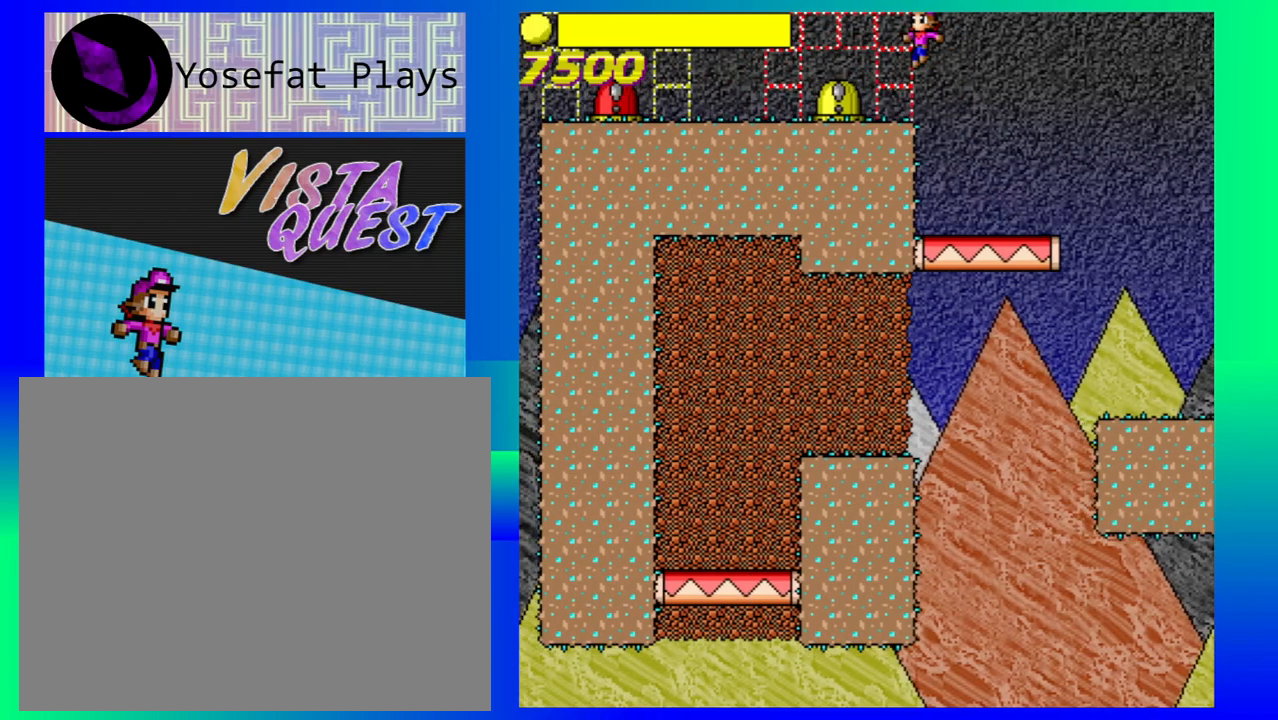
{"buttons": ["B"], "left_stick": "center", "events": [[417, "B", "down"]]}
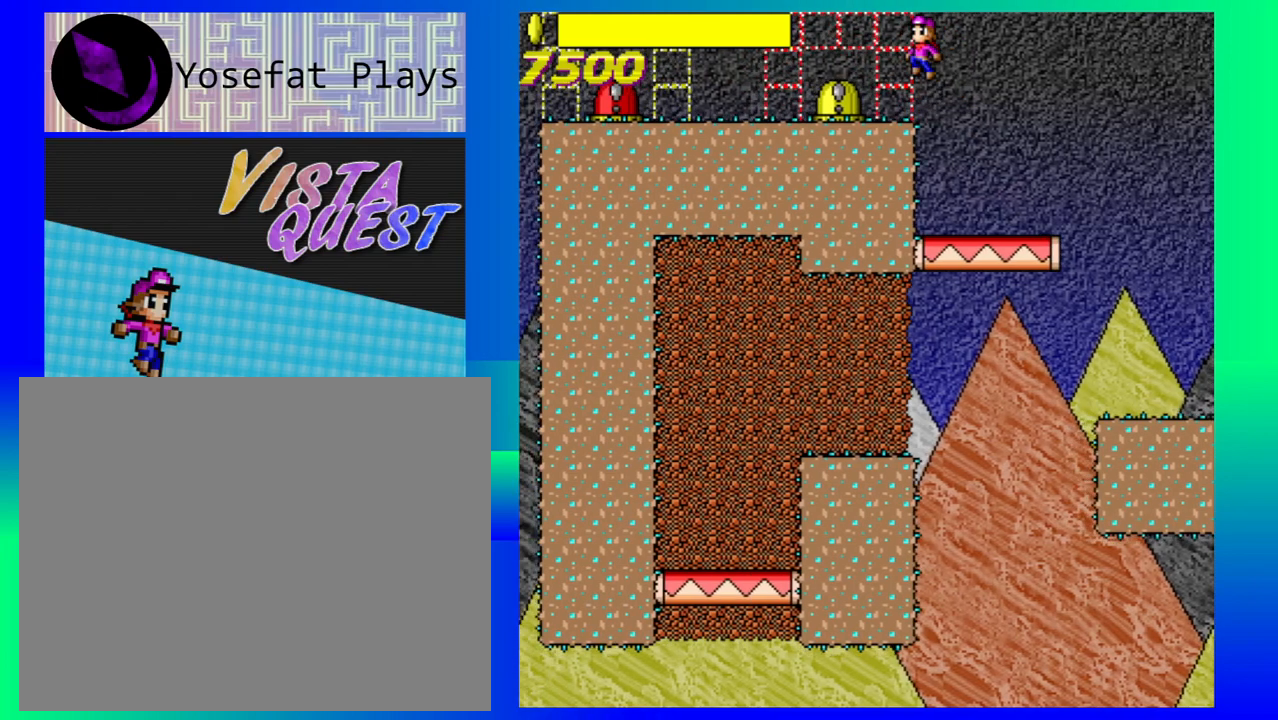
{"buttons": [], "left_stick": "left", "events": [[17, "left_stick", "left"], [200, "B", "up"]]}
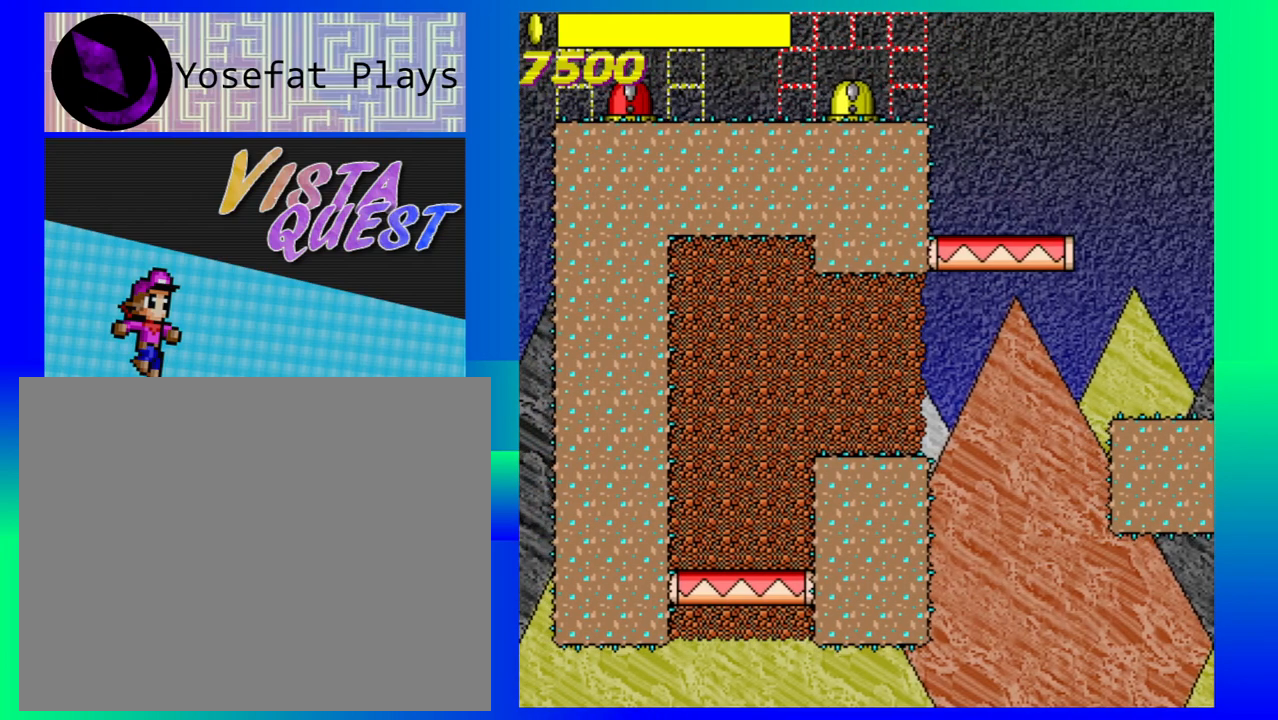
{"buttons": [], "left_stick": "left", "events": []}
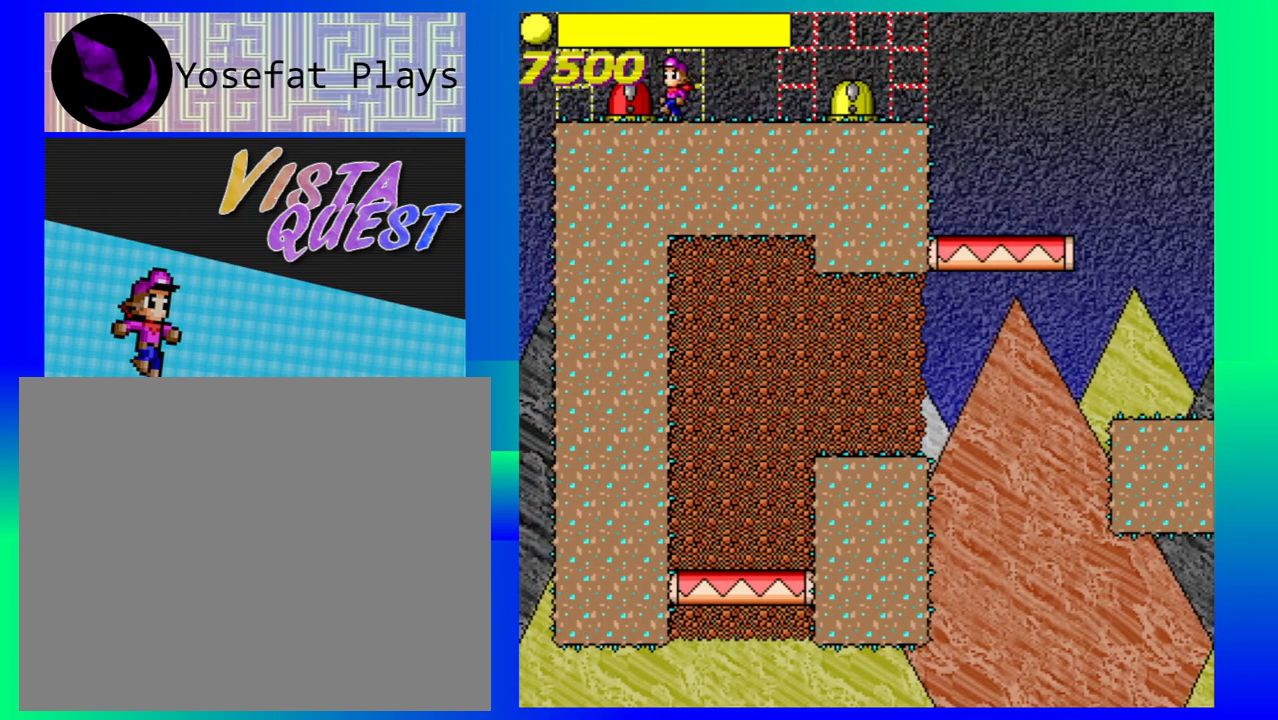
{"buttons": [], "left_stick": "right", "events": [[167, "left_stick", "right"], [283, "left_stick", "center"], [417, "left_stick", "right"]]}
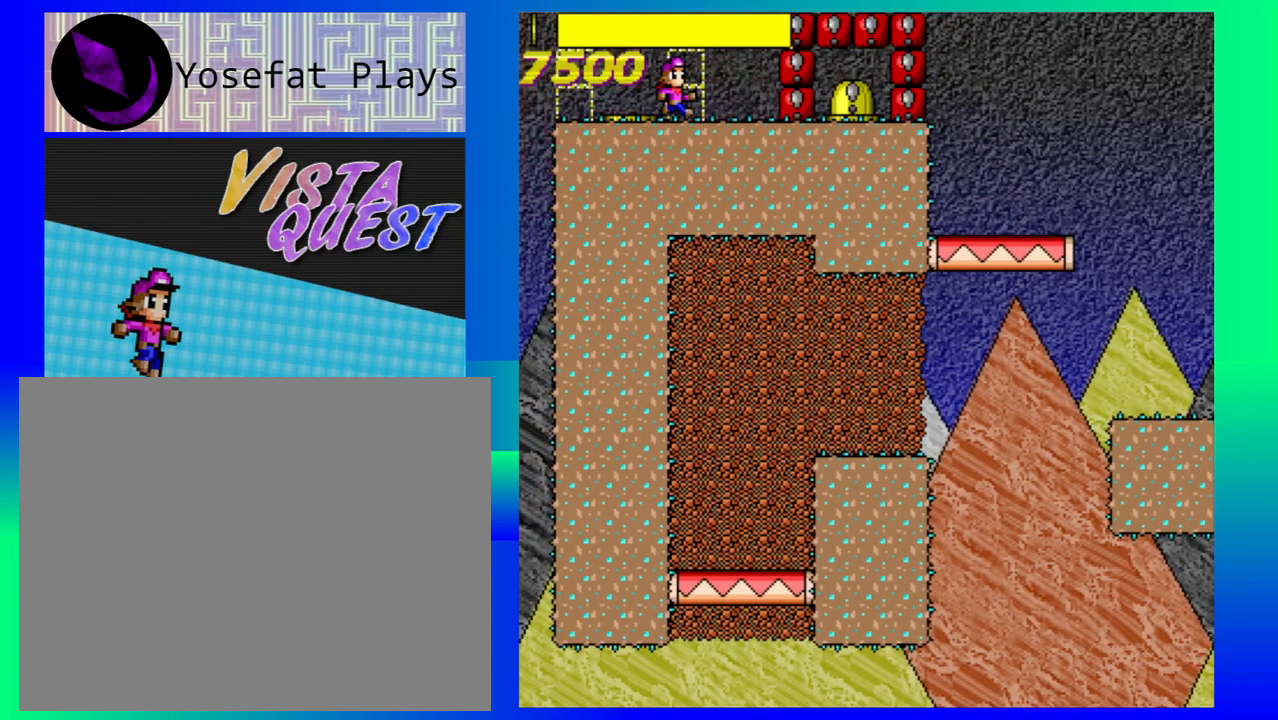
{"buttons": [], "left_stick": "right", "events": [[17, "B", "down"], [400, "B", "up"]]}
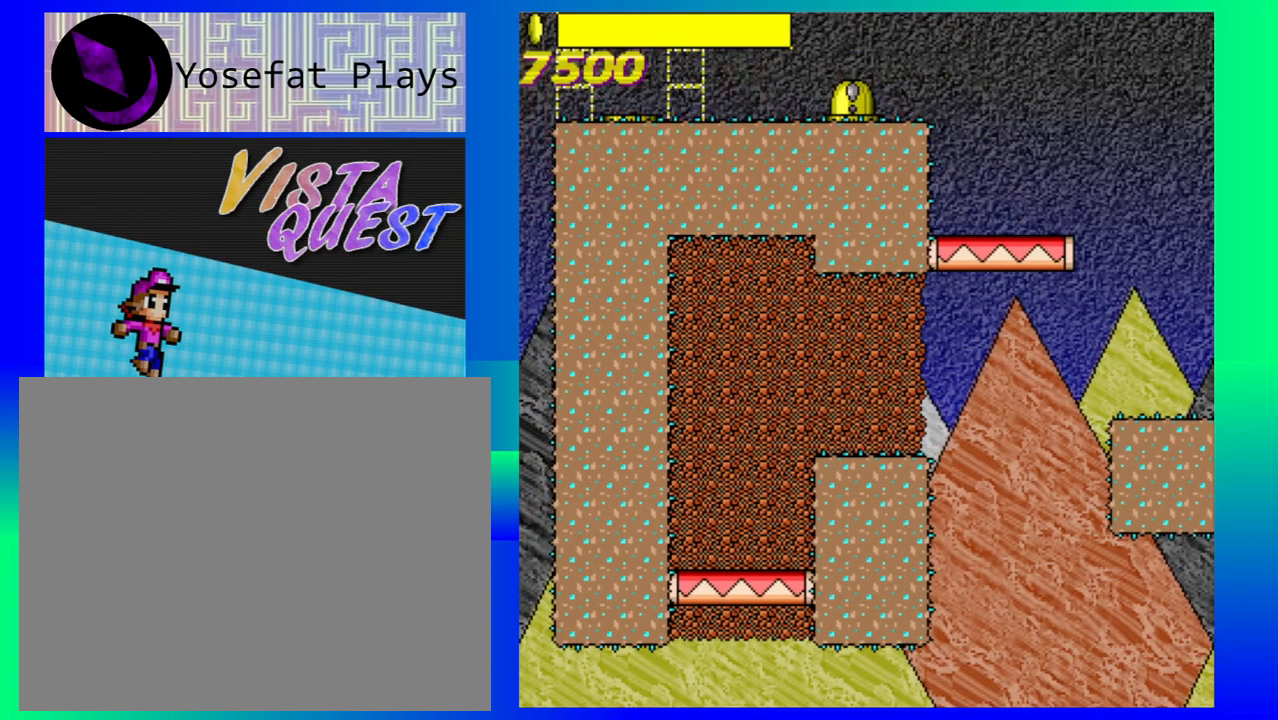
{"buttons": [], "left_stick": "right", "events": []}
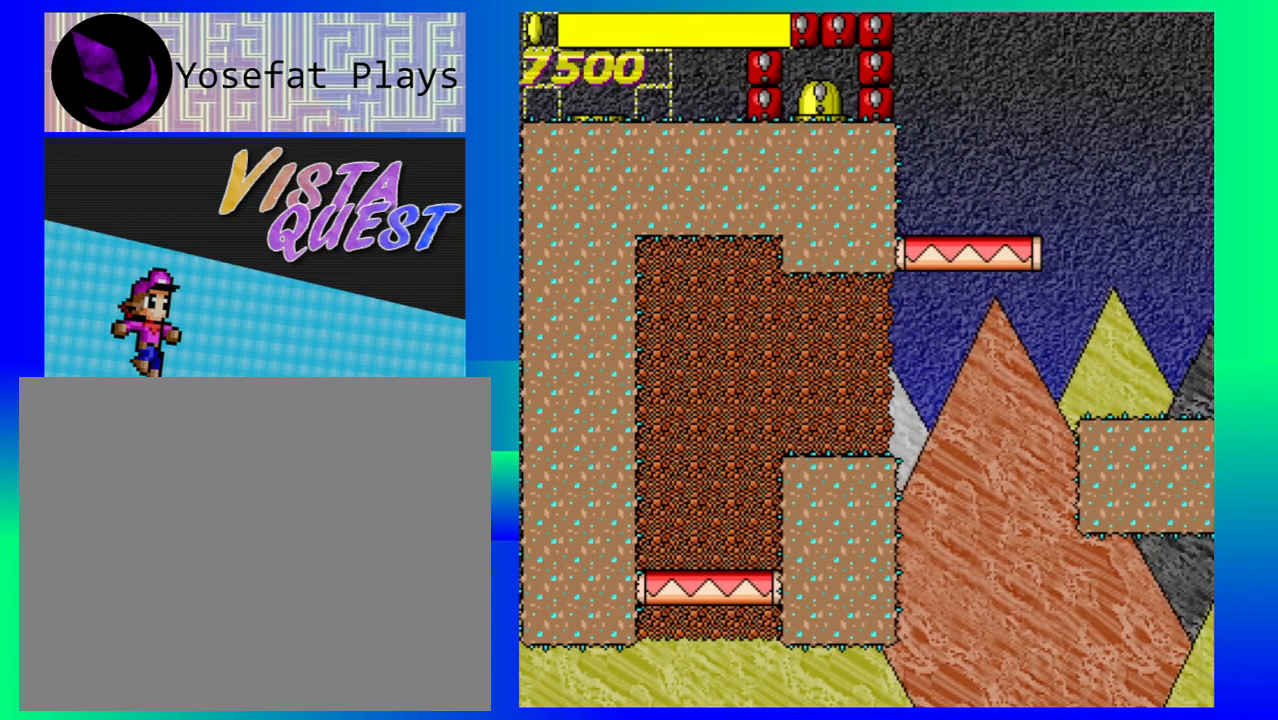
{"buttons": [], "left_stick": "right", "events": []}
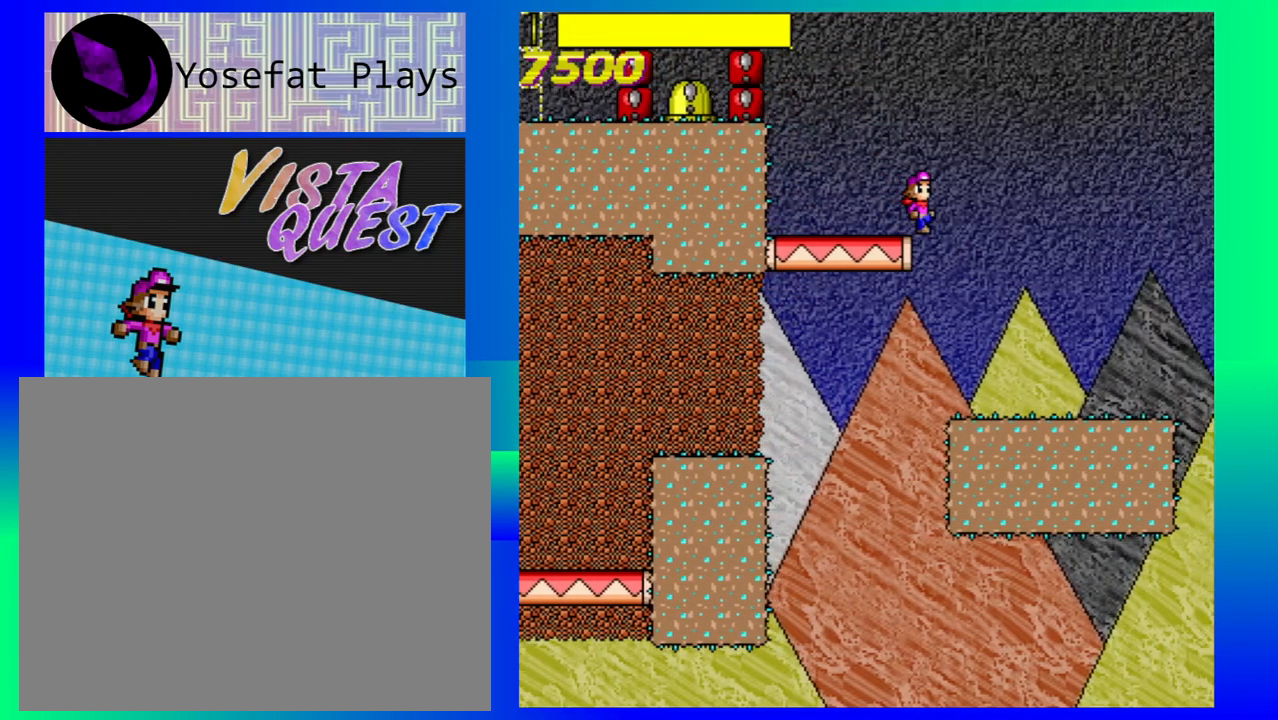
{"buttons": [], "left_stick": "right", "events": []}
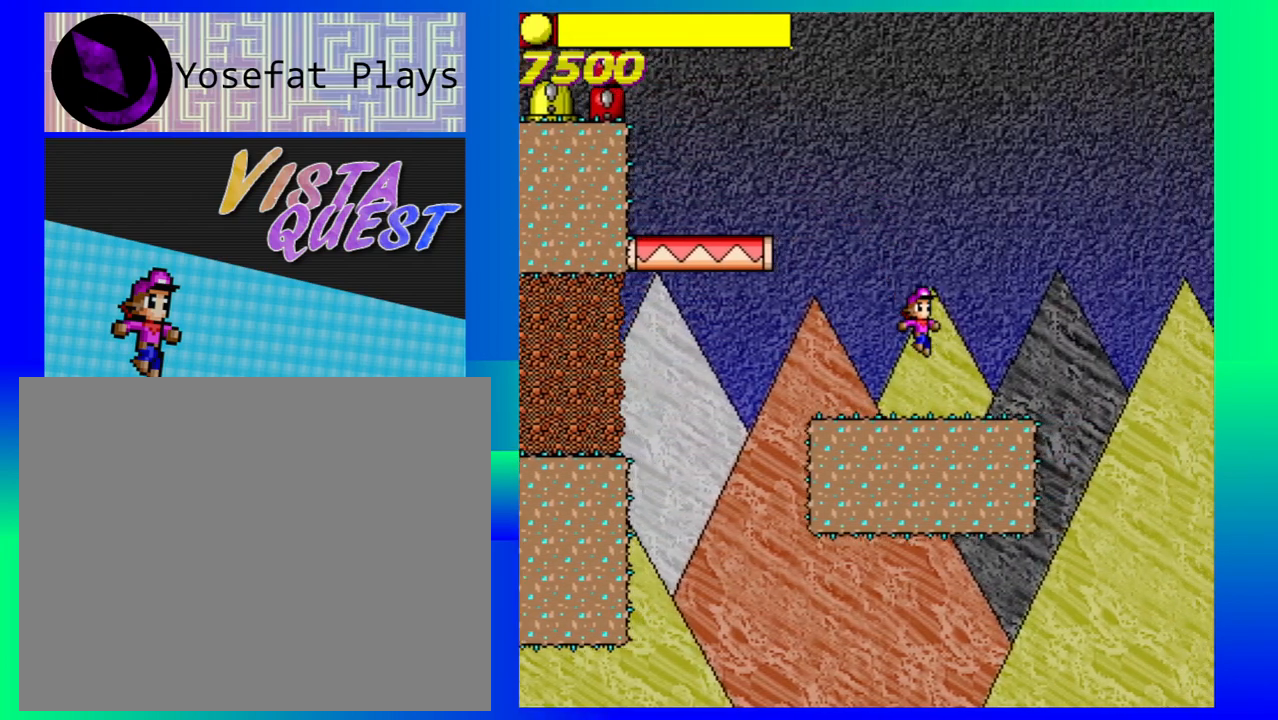
{"buttons": ["B"], "left_stick": "right", "events": [[267, "B", "down"]]}
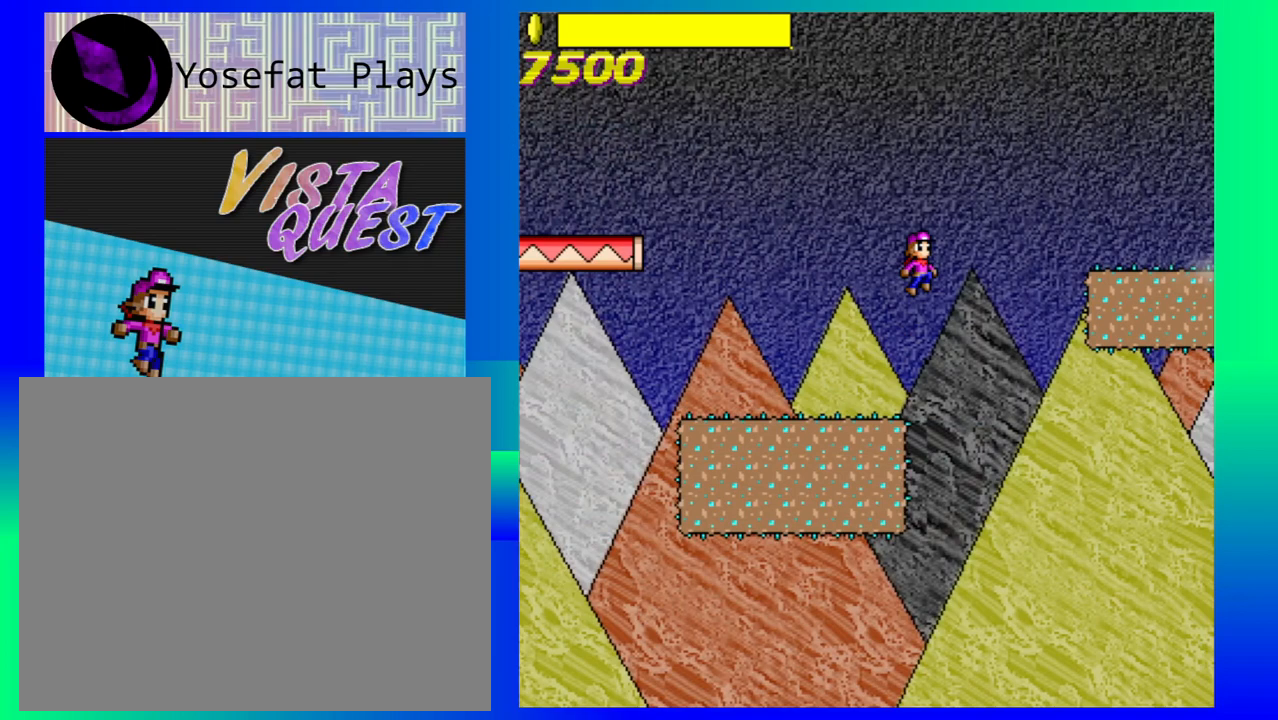
{"buttons": ["B"], "left_stick": "right", "events": []}
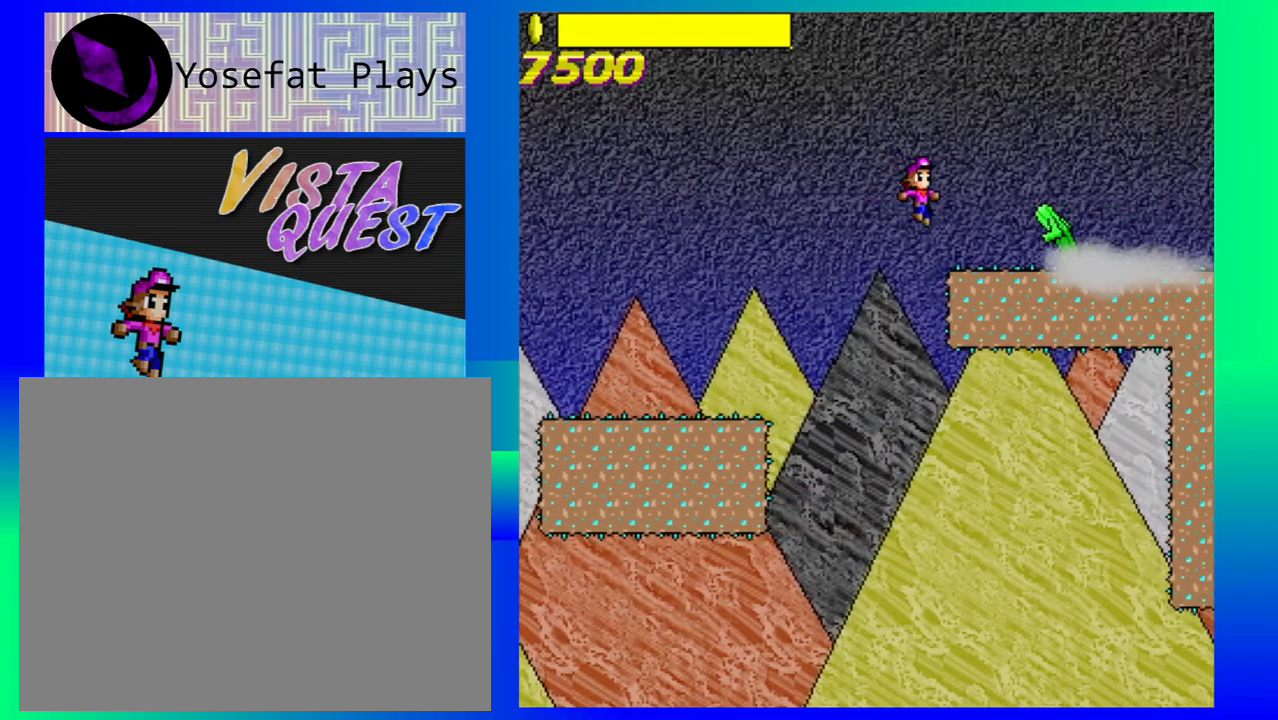
{"buttons": ["B"], "left_stick": "left", "events": [[67, "B", "up"], [150, "left_stick", "left"], [267, "B", "down"]]}
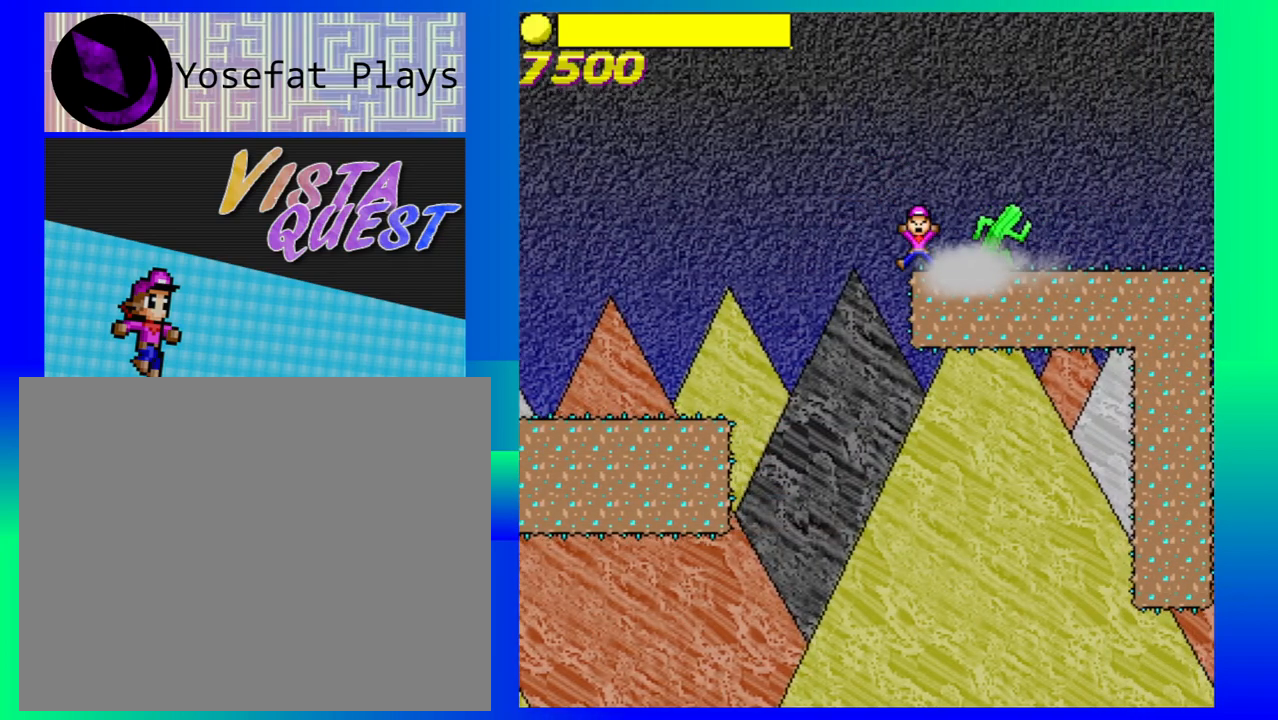
{"buttons": [], "left_stick": "center", "events": [[100, "B", "up"], [200, "left_stick", "center"]]}